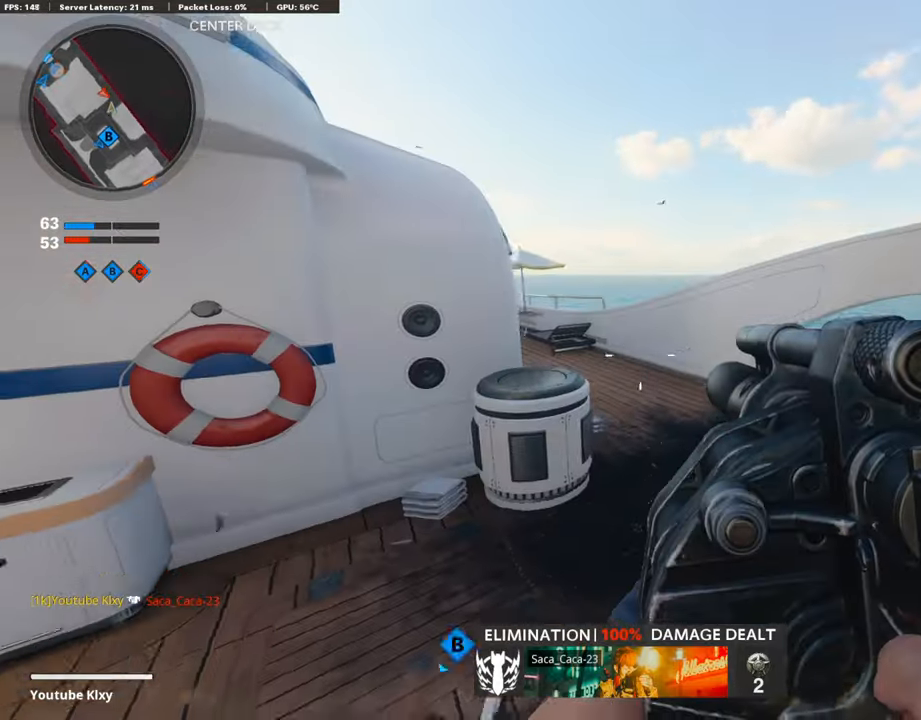
Gameplay with a controller (PlayStation layout); each line is a JSON object with the inputs held at the frame after it. "events" lists button and stick changes between this image and that frame as [ms after this image, input, new state], when the widget could be followed in between.
{"buttons": ["L3"], "left_stick": "up-right", "right_stick": "up-left", "events": [[17, "right_stick", "down-left"], [253, "right_stick", "up"], [404, "right_stick", "up-left"], [438, "L3", "down"]]}
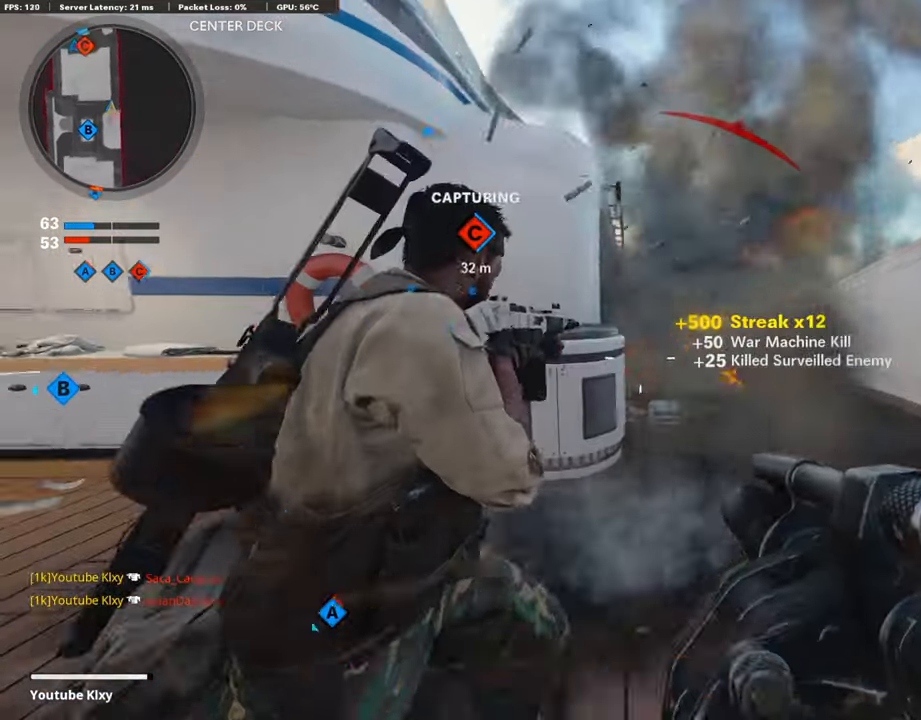
{"buttons": ["L3"], "left_stick": "up", "right_stick": "right", "events": [[17, "L3", "up"], [67, "right_stick", "center"], [118, "left_stick", "down-right"], [303, "L2", "down"], [303, "right_stick", "right"], [370, "left_stick", "up-right"], [421, "L2", "up"], [421, "L3", "down"], [505, "left_stick", "up"]]}
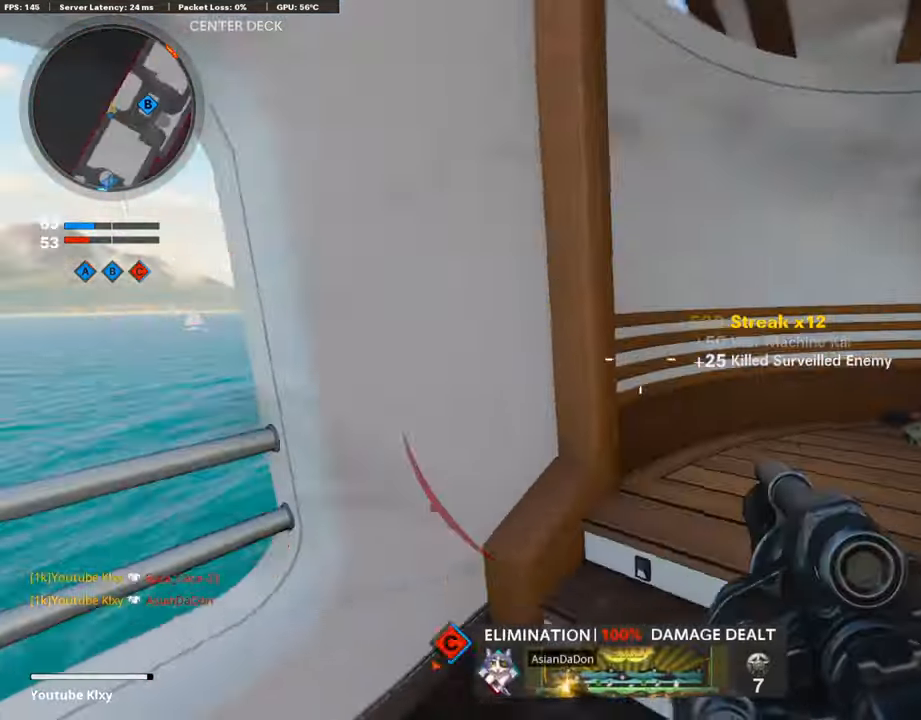
{"buttons": [], "left_stick": "up-right", "right_stick": "center", "events": [[134, "L3", "up"], [134, "right_stick", "center"], [320, "right_stick", "right"], [437, "left_stick", "up-right"], [437, "right_stick", "center"]]}
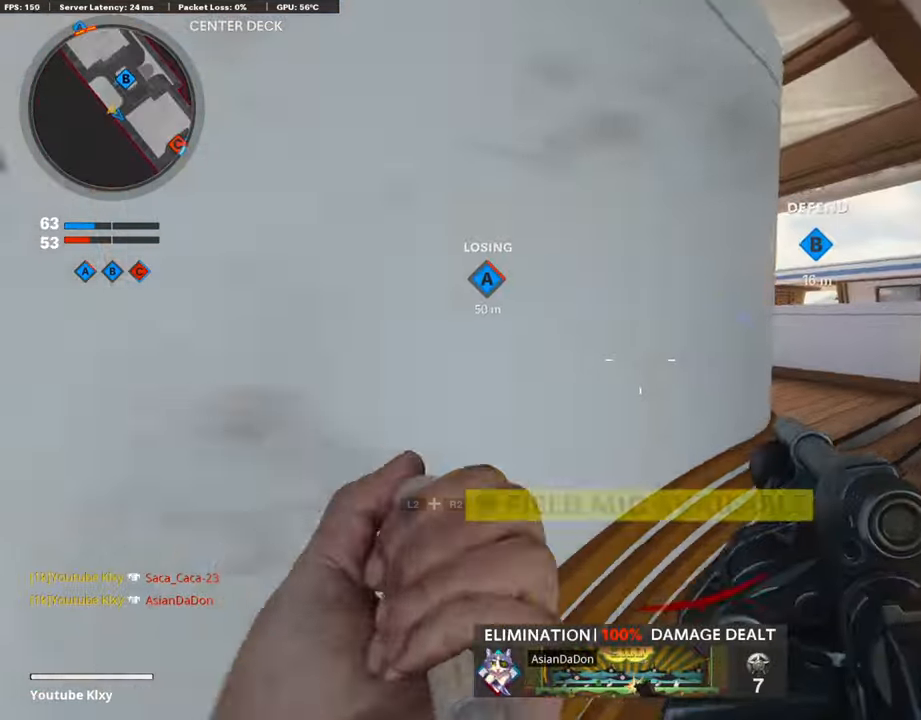
{"buttons": ["L3"], "left_stick": "up", "right_stick": "center", "events": [[134, "right_stick", "right"], [252, "left_stick", "up"], [252, "right_stick", "left"], [353, "L3", "down"], [420, "right_stick", "center"]]}
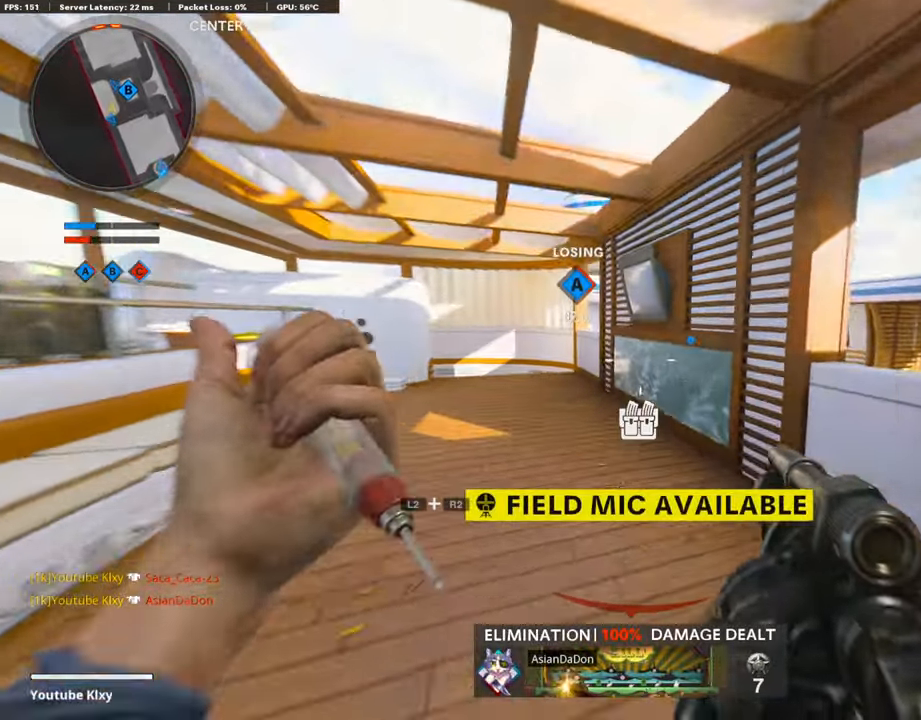
{"buttons": ["R3"], "left_stick": "up", "right_stick": "center", "events": [[117, "right_stick", "left"], [471, "L3", "up"], [471, "R3", "down"], [471, "right_stick", "center"]]}
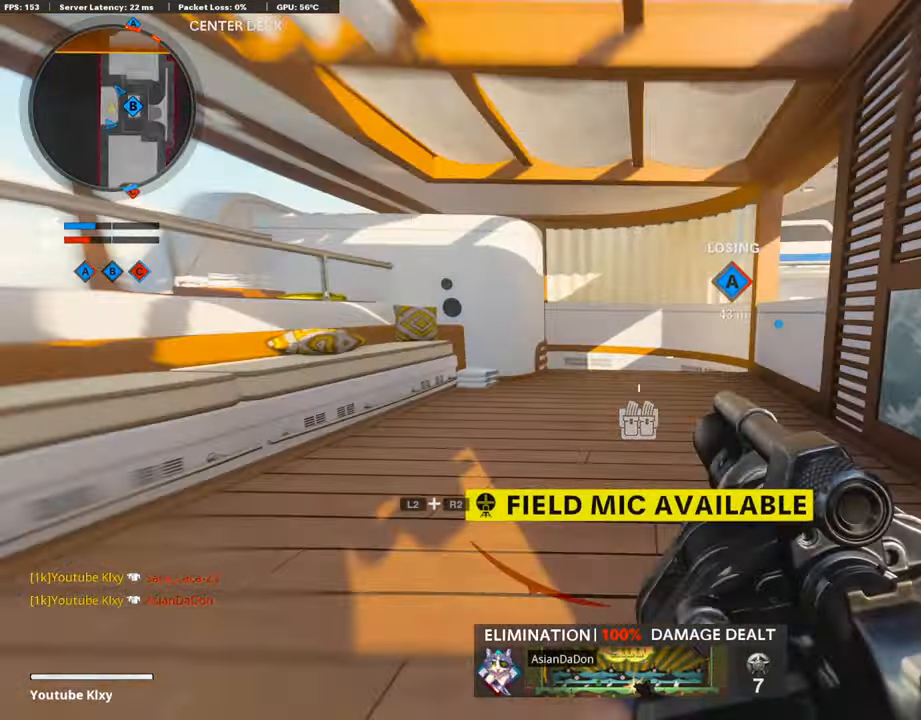
{"buttons": ["L3"], "left_stick": "up", "right_stick": "center", "events": [[84, "R3", "up"], [421, "L3", "down"]]}
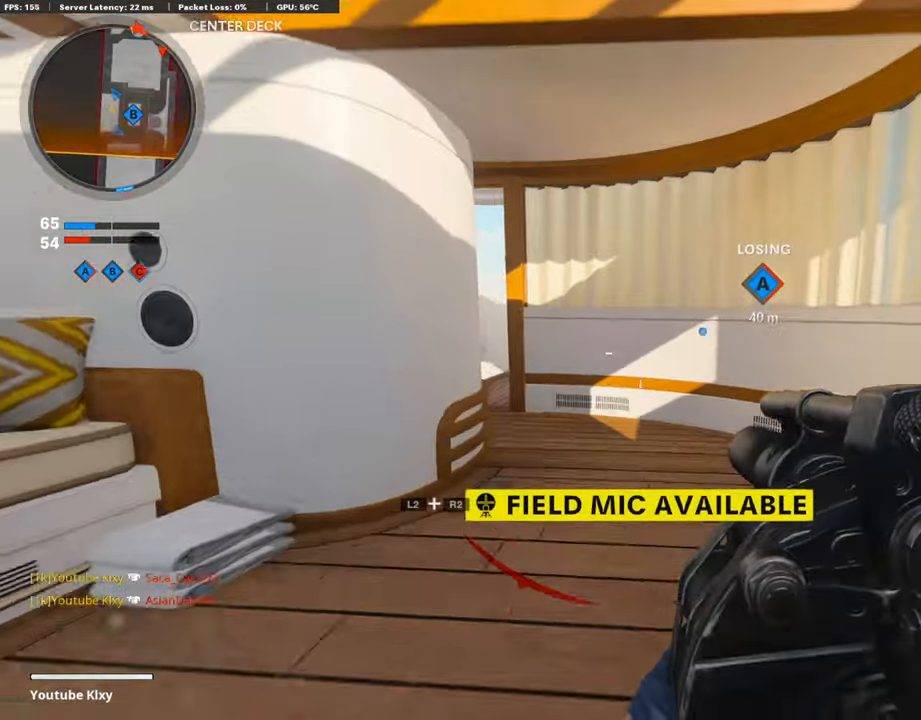
{"buttons": ["CROSS", "L3"], "left_stick": "up", "right_stick": "center", "events": [[118, "L3", "up"], [219, "left_stick", "right"], [219, "right_stick", "right"], [269, "left_stick", "up-right"], [404, "L3", "down"], [404, "left_stick", "up"], [404, "right_stick", "center"], [438, "CROSS", "down"]]}
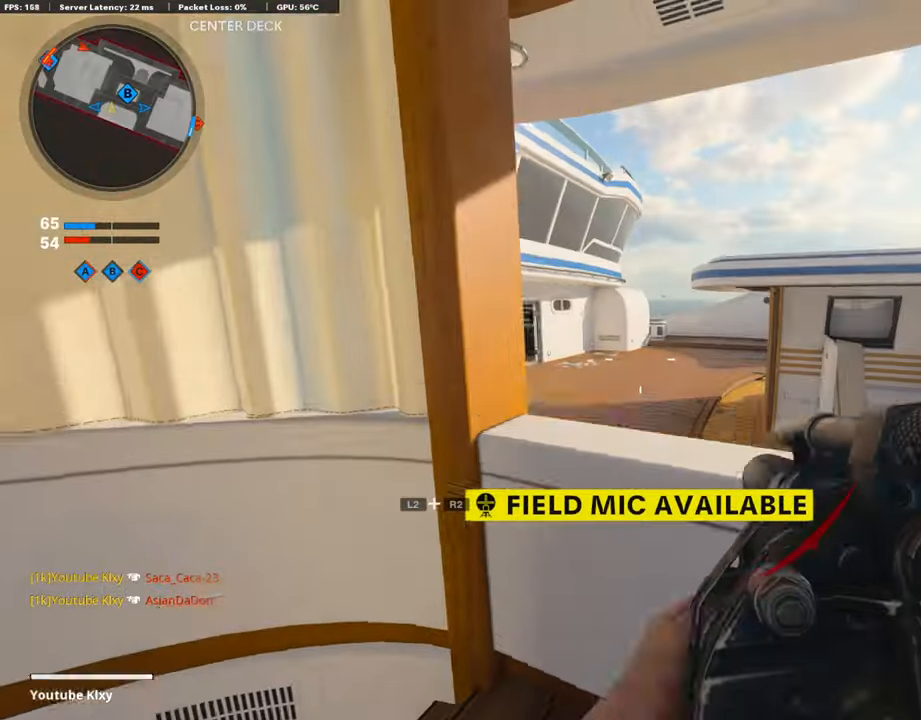
{"buttons": [], "left_stick": "up", "right_stick": "center", "events": [[135, "CROSS", "up"], [135, "L3", "up"], [252, "left_stick", "center"], [454, "left_stick", "up"]]}
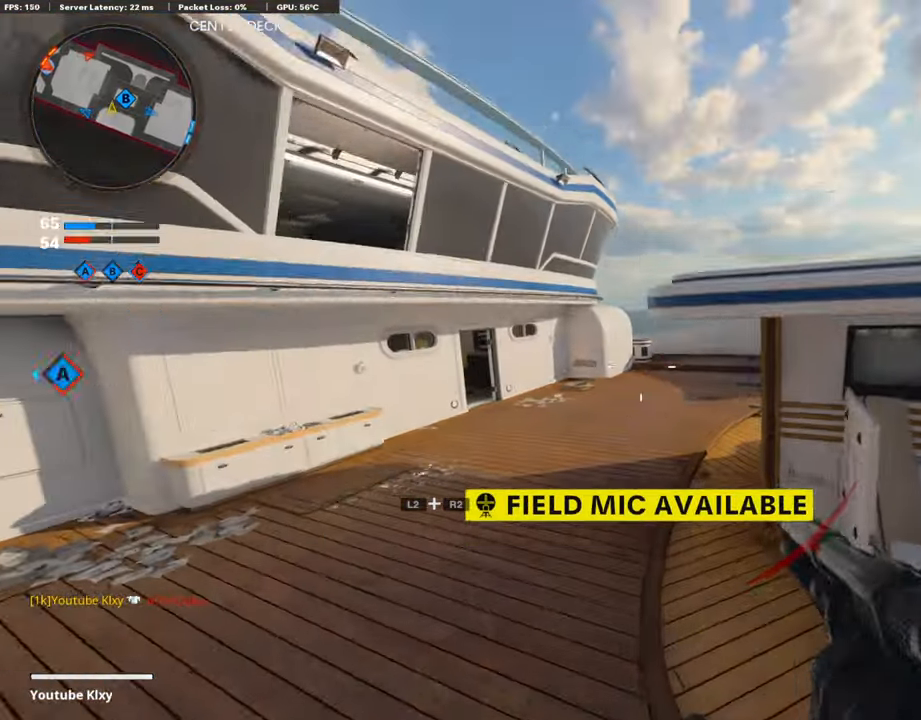
{"buttons": ["L3"], "left_stick": "up", "right_stick": "center", "events": [[84, "L3", "down"], [84, "right_stick", "left"], [168, "right_stick", "center"], [269, "L3", "up"], [370, "L3", "down"]]}
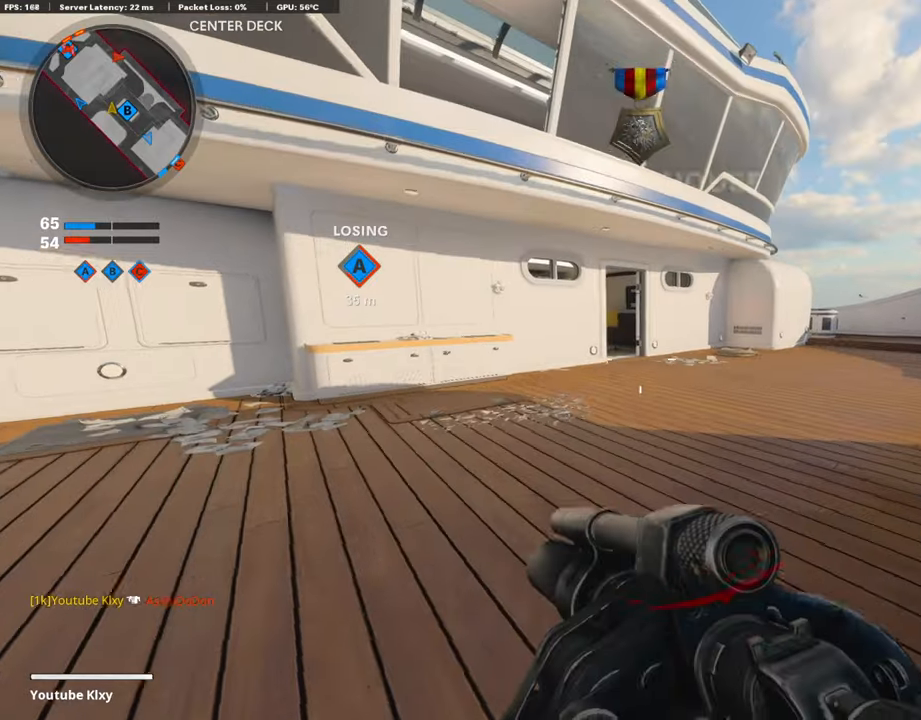
{"buttons": [], "left_stick": "up", "right_stick": "center", "events": [[67, "L3", "up"], [67, "right_stick", "right"], [403, "right_stick", "center"]]}
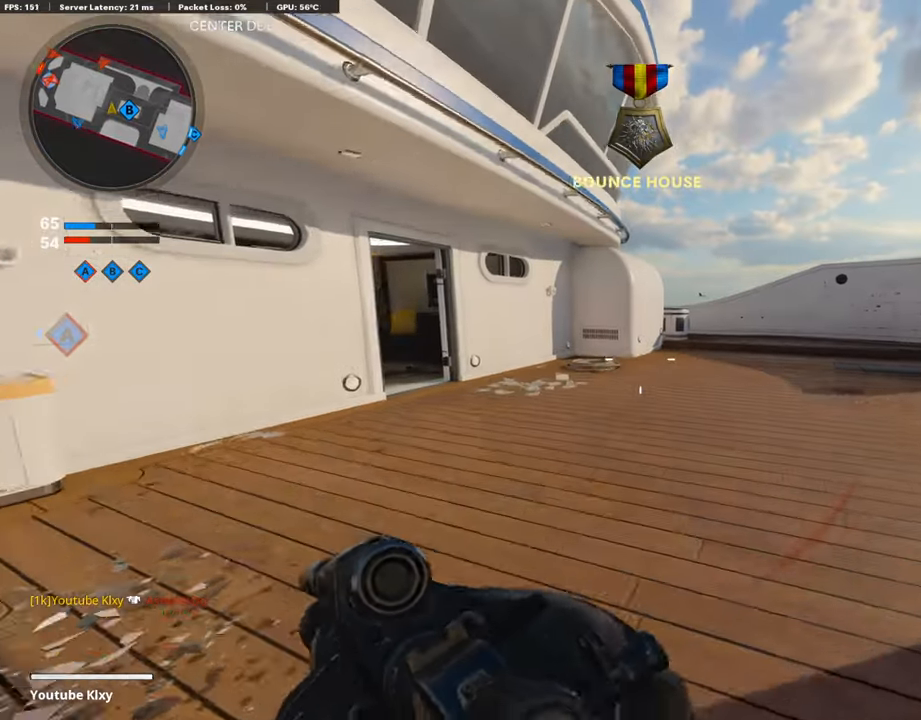
{"buttons": [], "left_stick": "up", "right_stick": "center", "events": []}
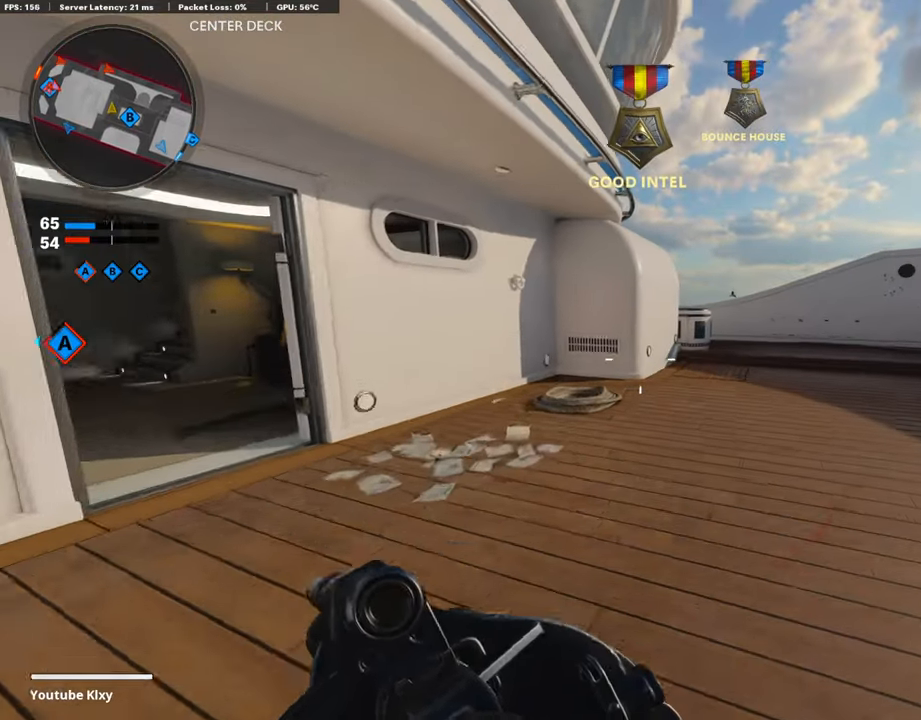
{"buttons": ["TRIANGLE"], "left_stick": "up", "right_stick": "center", "events": [[320, "TRIANGLE", "down"], [387, "TRIANGLE", "up"], [488, "TRIANGLE", "down"]]}
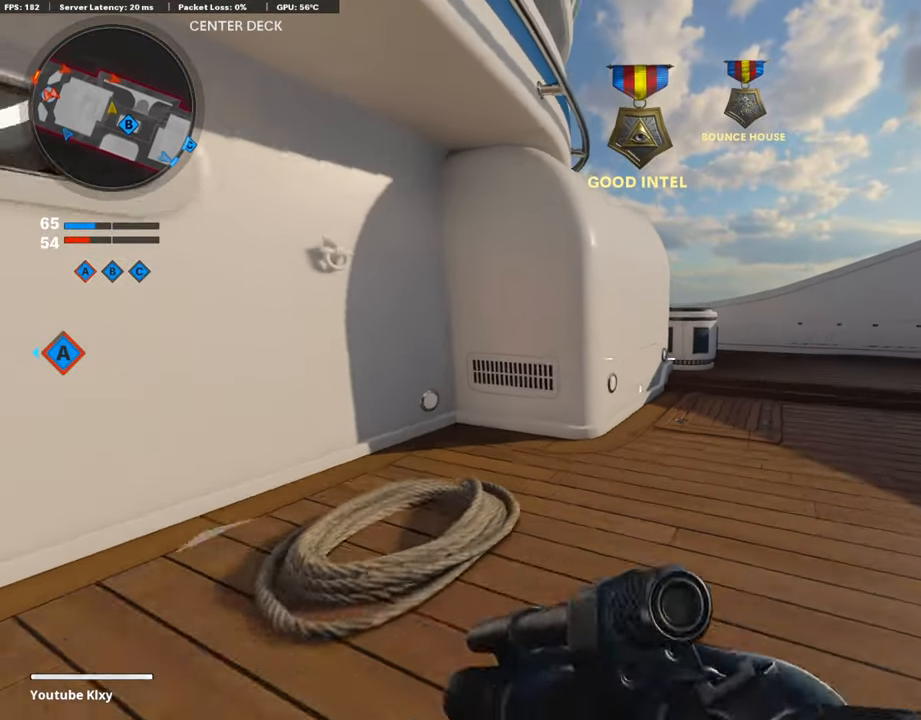
{"buttons": ["TRIANGLE"], "left_stick": "up", "right_stick": "center", "events": [[67, "TRIANGLE", "up"], [488, "TRIANGLE", "down"]]}
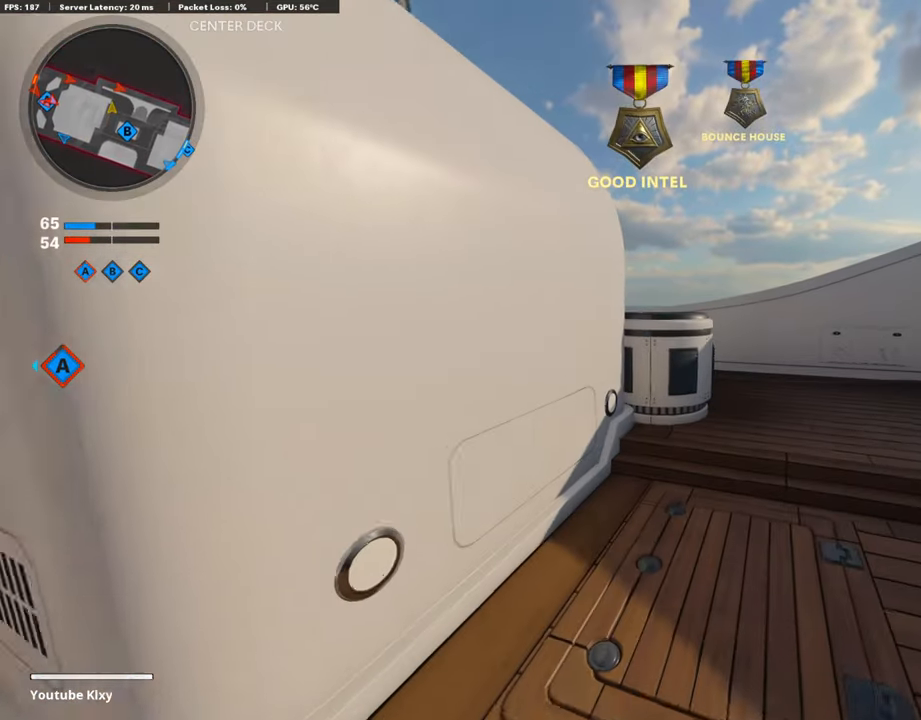
{"buttons": ["L3"], "left_stick": "up-right", "right_stick": "center", "events": [[118, "TRIANGLE", "up"], [168, "left_stick", "center"], [236, "left_stick", "down-left"], [303, "left_stick", "center"], [387, "left_stick", "up-right"], [454, "L3", "down"]]}
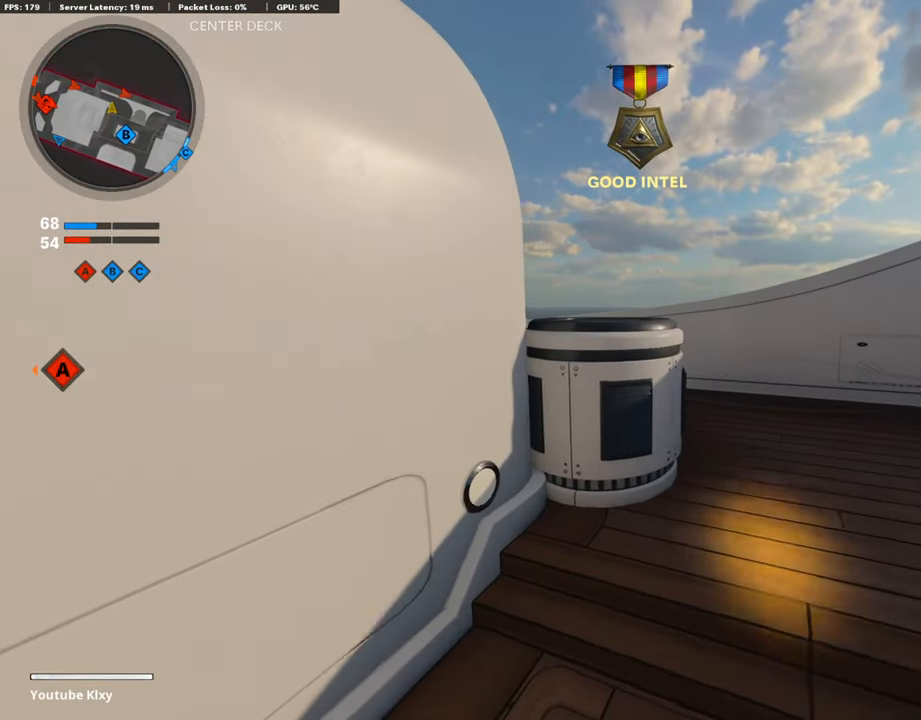
{"buttons": [], "left_stick": "right", "right_stick": "center", "events": [[50, "right_stick", "left"], [185, "L3", "up"], [252, "right_stick", "center"], [303, "left_stick", "right"]]}
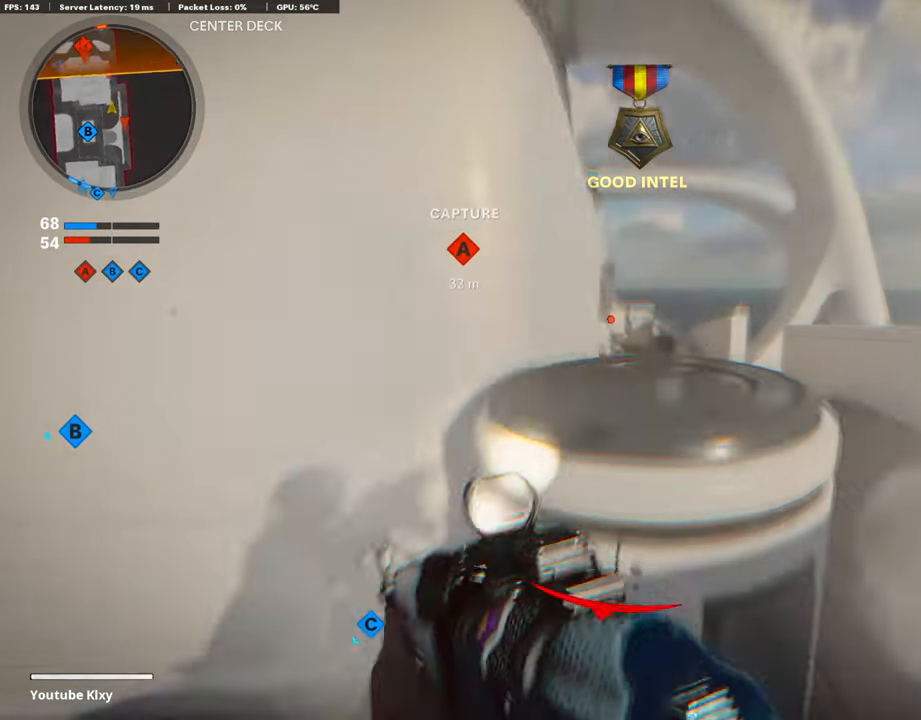
{"buttons": ["L1"], "left_stick": "left", "right_stick": "center", "events": [[50, "L1", "down"], [50, "left_stick", "left"]]}
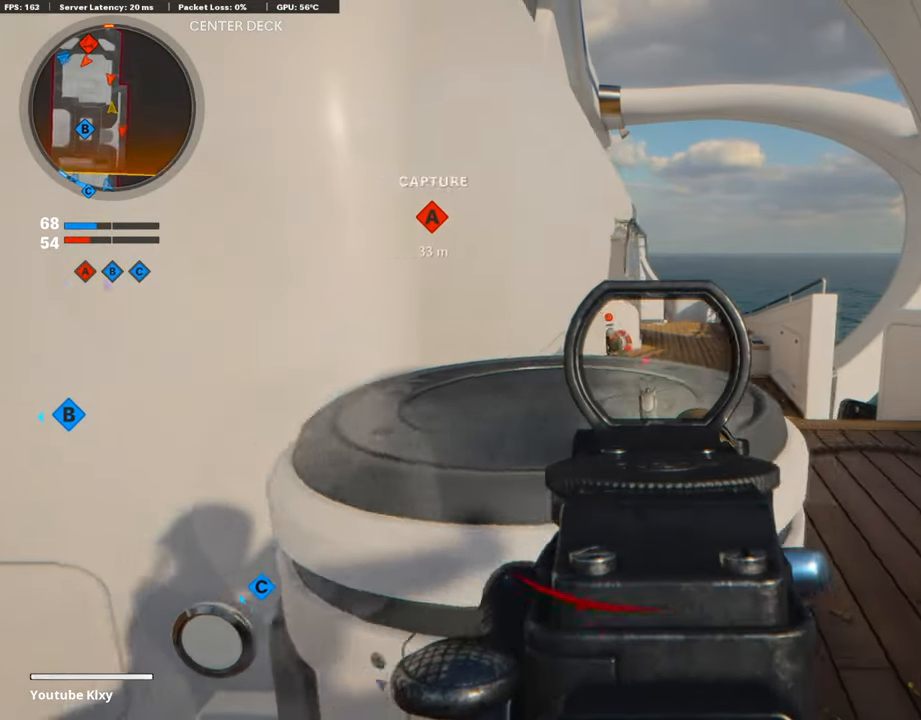
{"buttons": ["L1", "R1"], "left_stick": "right", "right_stick": "center", "events": [[68, "left_stick", "right"], [185, "right_stick", "up-left"], [337, "R1", "down"], [337, "right_stick", "center"]]}
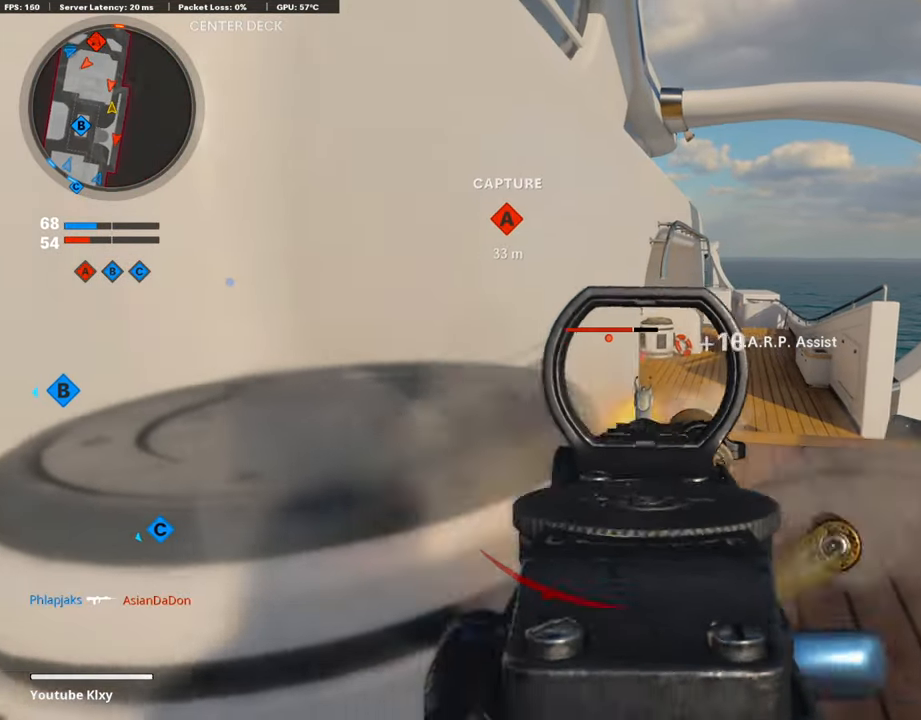
{"buttons": ["L1"], "left_stick": "left", "right_stick": "down", "events": [[101, "R1", "up"], [101, "left_stick", "left"], [404, "left_stick", "up-right"], [488, "left_stick", "left"], [488, "right_stick", "down"]]}
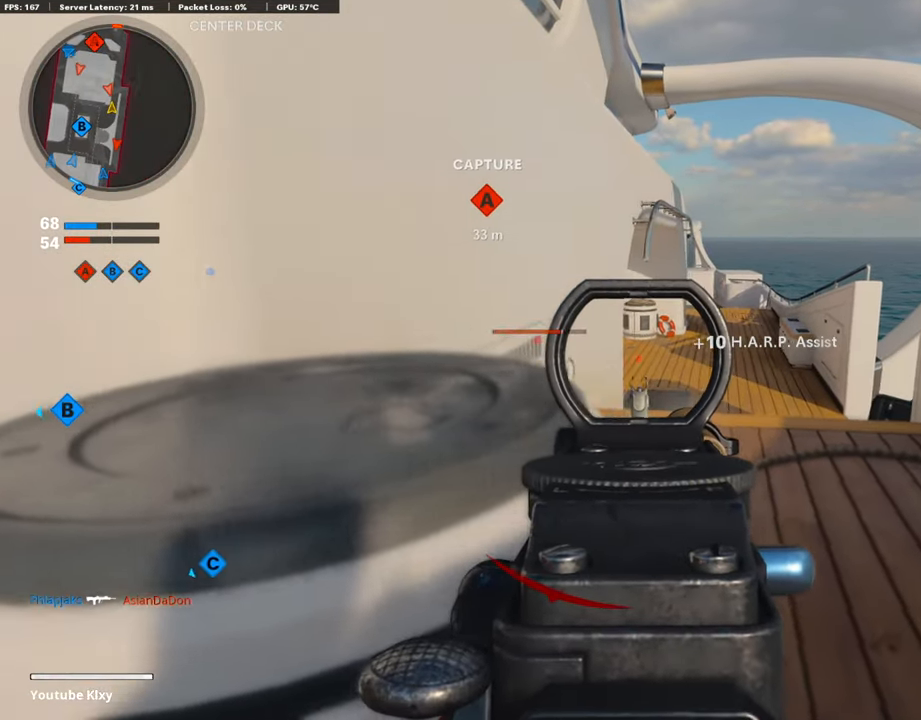
{"buttons": ["L1"], "left_stick": "left", "right_stick": "right", "events": [[67, "right_stick", "center"], [185, "left_stick", "center"], [337, "left_stick", "left"], [370, "right_stick", "right"]]}
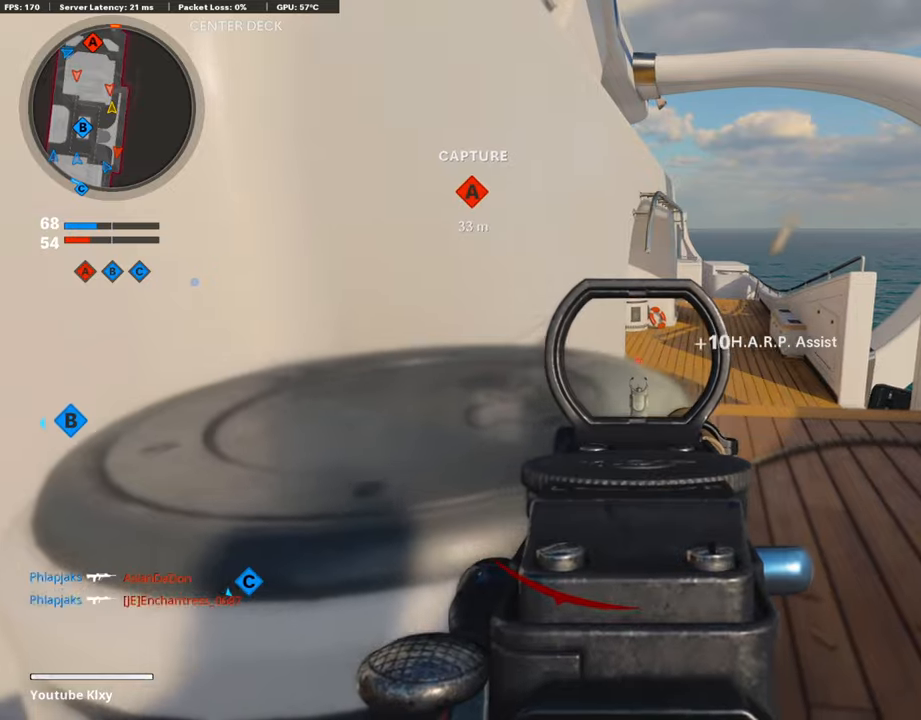
{"buttons": ["L1"], "left_stick": "left", "right_stick": "center", "events": [[50, "left_stick", "right"], [50, "right_stick", "center"], [202, "left_stick", "left"], [420, "R1", "down"], [488, "R1", "up"]]}
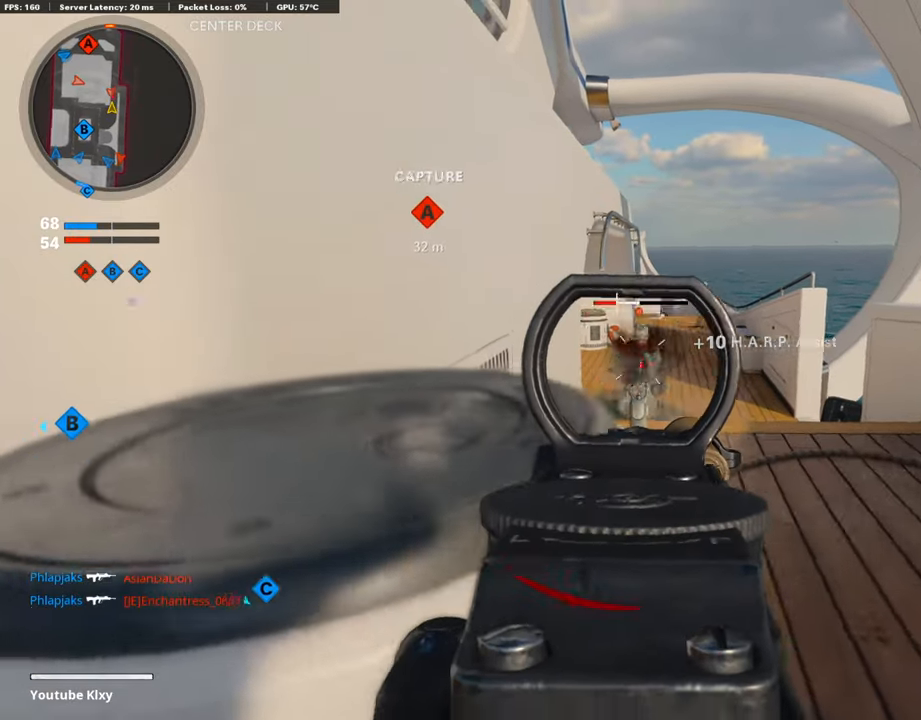
{"buttons": [], "left_stick": "left", "right_stick": "left", "events": [[67, "R1", "down"], [67, "right_stick", "down-right"], [185, "right_stick", "up-right"], [319, "L1", "up"], [319, "right_stick", "right"], [488, "R1", "up"], [488, "right_stick", "left"]]}
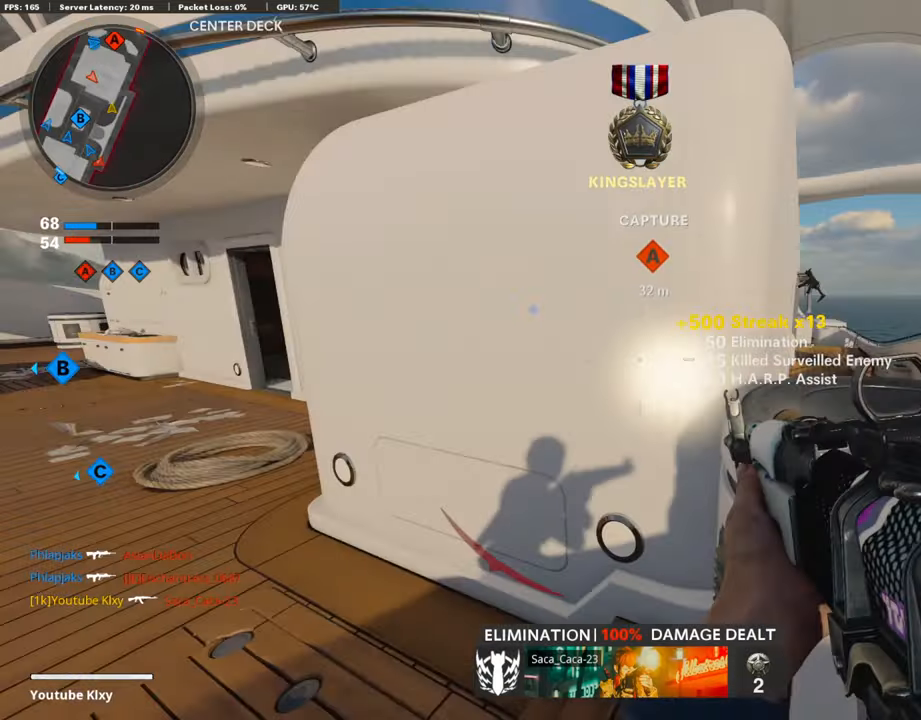
{"buttons": [], "left_stick": "up", "right_stick": "center", "events": [[219, "left_stick", "up"], [219, "right_stick", "center"]]}
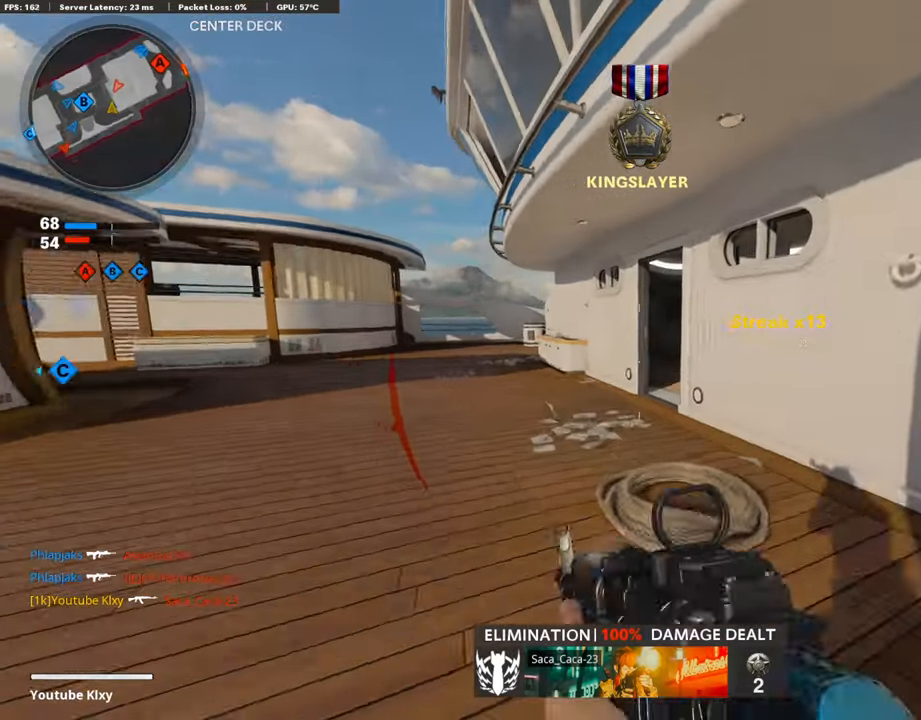
{"buttons": [], "left_stick": "up", "right_stick": "center", "events": []}
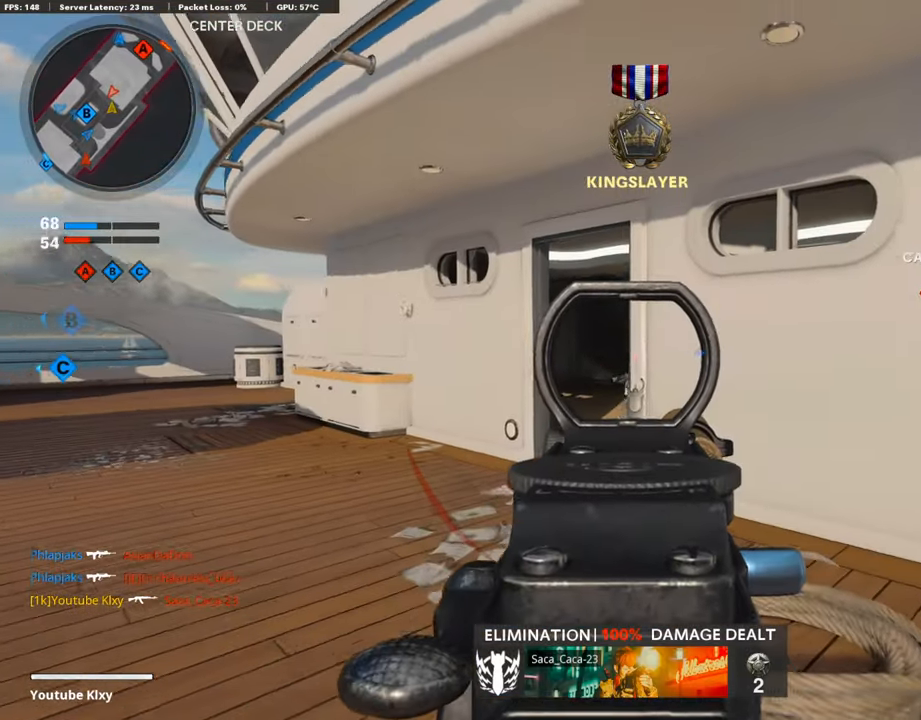
{"buttons": ["L1", "R1", "R3"], "left_stick": "left", "right_stick": "center", "events": [[236, "L1", "down"], [236, "left_stick", "left"], [236, "right_stick", "up-right"], [286, "right_stick", "right"], [387, "R1", "down"], [387, "R3", "down"], [387, "right_stick", "center"]]}
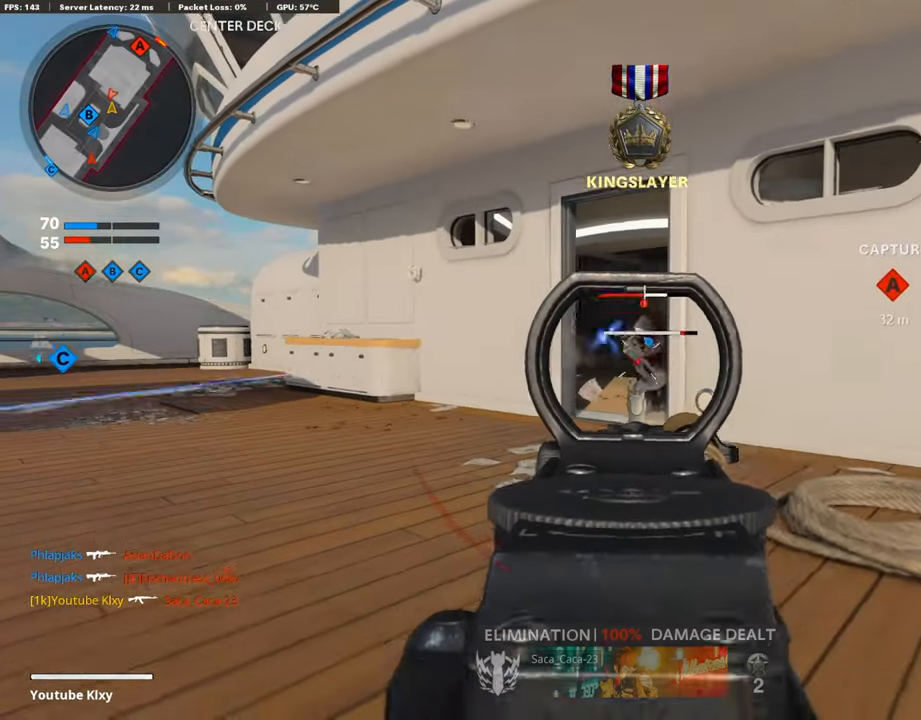
{"buttons": ["L3"], "left_stick": "up", "right_stick": "center", "events": [[84, "left_stick", "center"], [219, "right_stick", "up"], [286, "L1", "up"], [286, "left_stick", "up-right"], [320, "L3", "down"], [320, "R3", "up"], [320, "right_stick", "left"], [336, "left_stick", "up"], [353, "R1", "up"], [404, "right_stick", "center"]]}
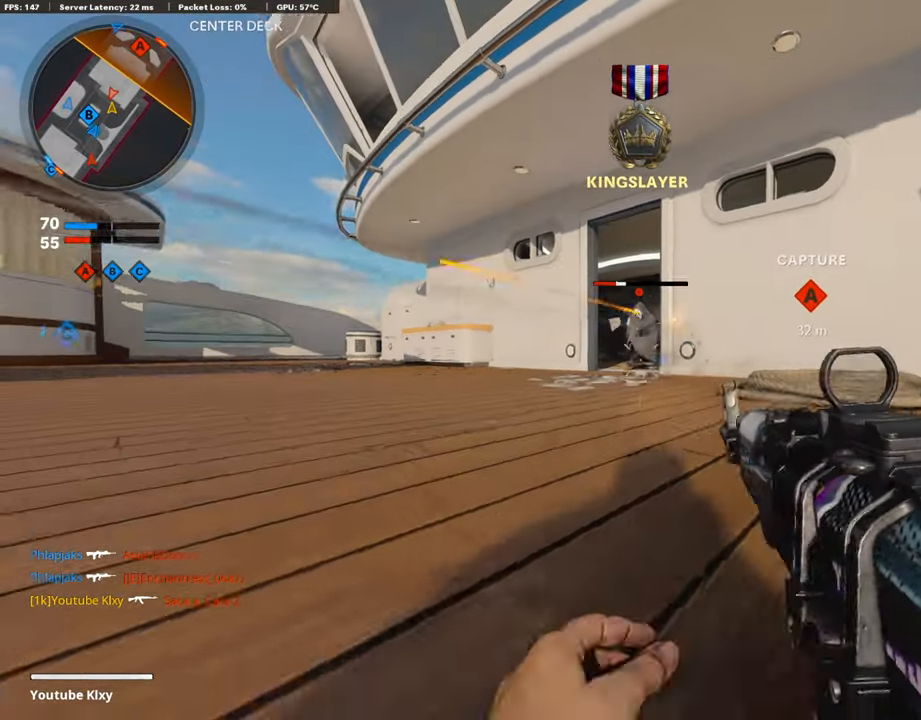
{"buttons": ["L1", "R1"], "left_stick": "down-left", "right_stick": "center", "events": [[33, "L1", "down"], [67, "L3", "up"], [67, "R1", "down"], [151, "left_stick", "center"], [218, "left_stick", "down-left"]]}
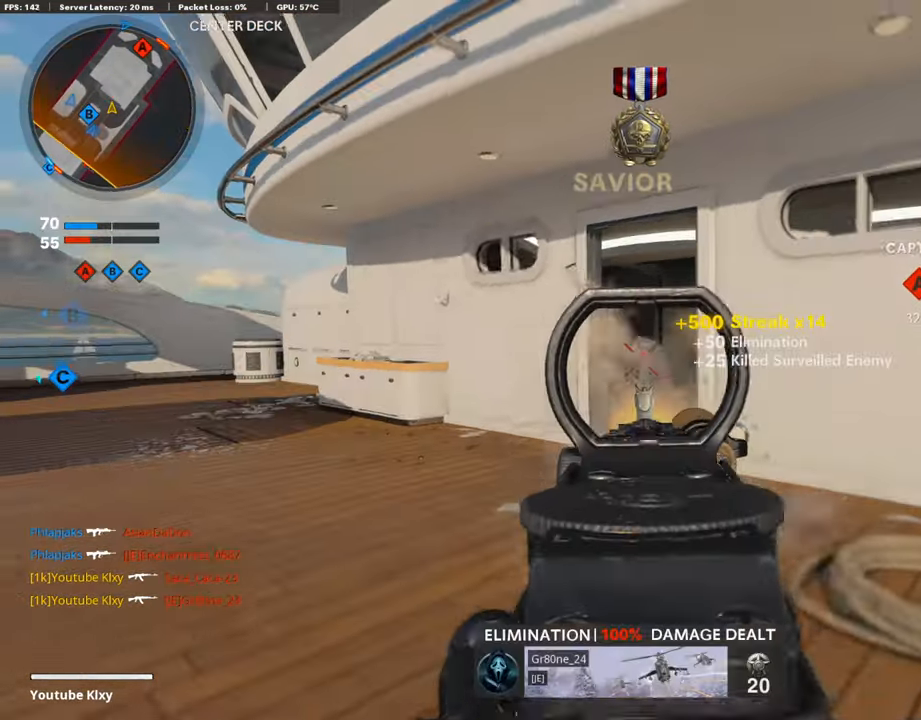
{"buttons": ["L3"], "left_stick": "up", "right_stick": "center", "events": [[67, "L1", "up"], [67, "L3", "down"], [67, "R1", "up"], [67, "left_stick", "up-right"], [134, "left_stick", "up"], [185, "SQUARE", "down"], [235, "SQUARE", "up"]]}
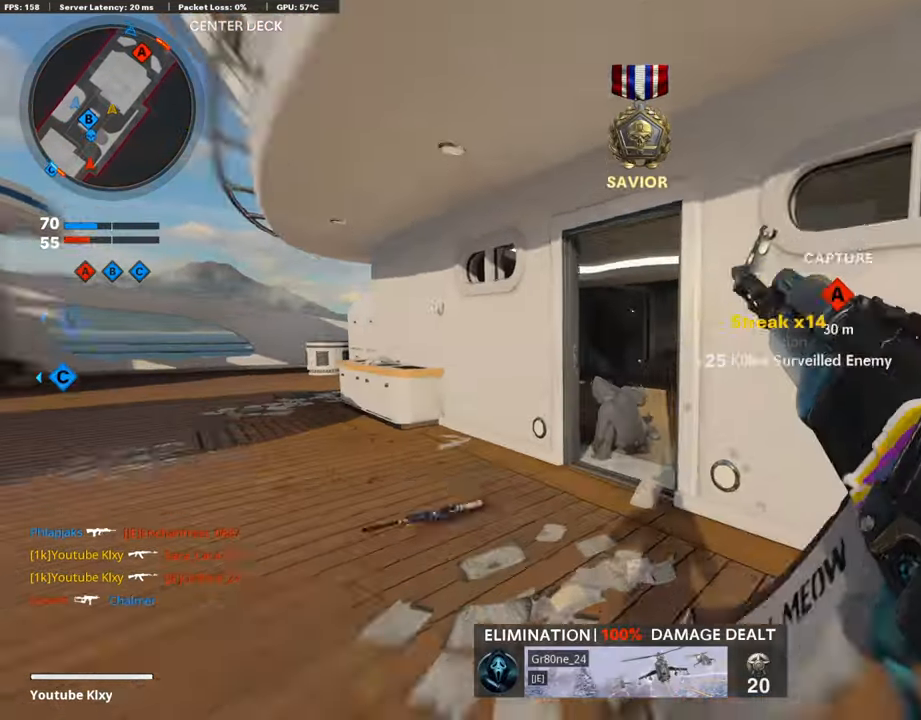
{"buttons": ["R3"], "left_stick": "up", "right_stick": "center", "events": [[85, "R3", "down"], [236, "L3", "up"]]}
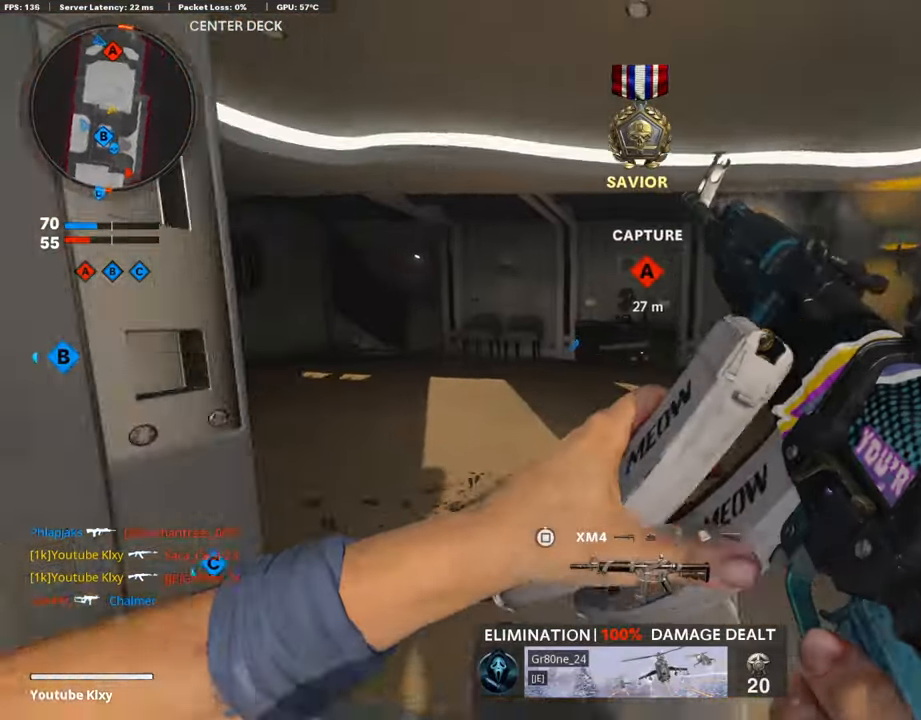
{"buttons": [], "left_stick": "up-left", "right_stick": "right", "events": [[68, "L3", "down"], [68, "R3", "up"], [68, "right_stick", "left"], [101, "left_stick", "up-left"], [219, "right_stick", "center"], [404, "right_stick", "right"], [488, "L3", "up"]]}
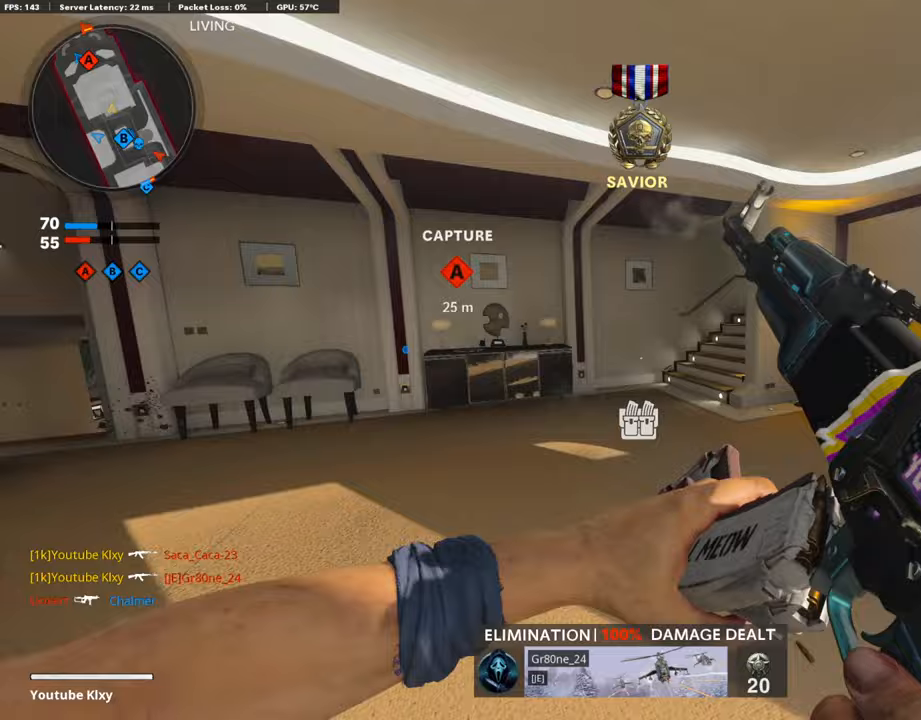
{"buttons": ["L3"], "left_stick": "up-left", "right_stick": "left", "events": [[118, "left_stick", "left"], [135, "right_stick", "center"], [337, "left_stick", "up-left"], [353, "L3", "down"], [353, "right_stick", "left"]]}